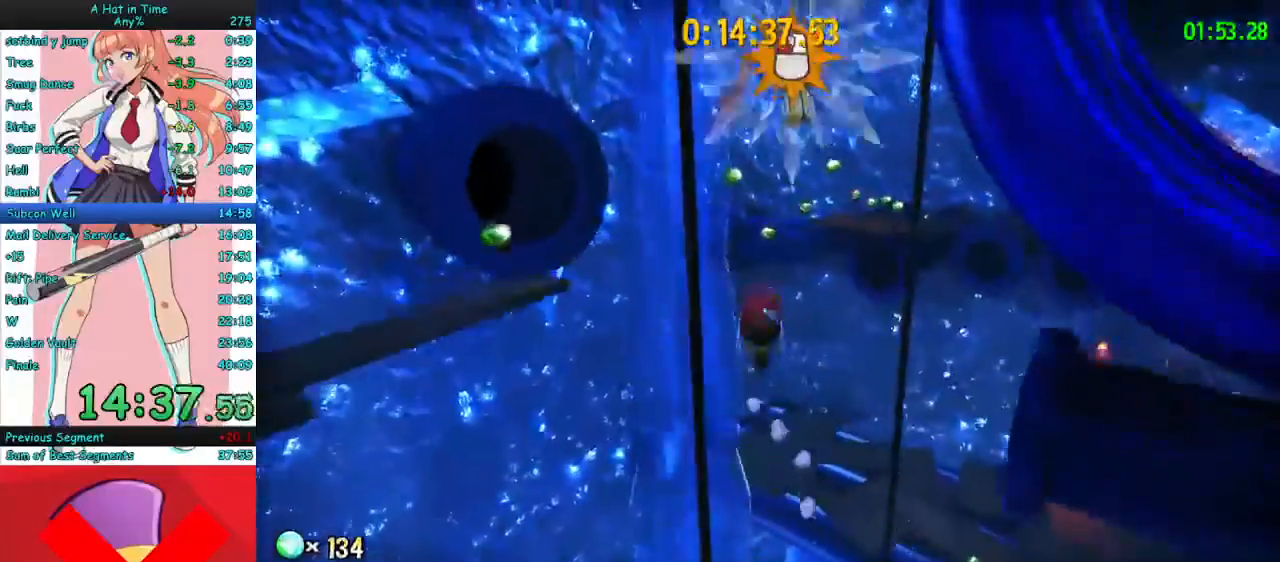
Gameplay with keyboard and mouse; each line is a JSON object with the keys and mouse buttons held at the frame after it. "events" lists presses ("down") and releases ("up") of "a", "ctrl", "d", "e", "f", "q", "r", "s", "shift", "space", "tab", "w", "mouse_left", "mouse_wheel", "mouse_right", "mouse_mb4" and "mouse_mb5" between this image and that frame as [ms after this image, input, new state], when the widget could be followed in between. "mouse_left", "mouse_wheel", "mouse_right", "mouse_mb4", "mouse_mb5" = the "left", "wheel", "right", "mb4", "mb5" buttons of the "mouse" list. No other keys are recorded. "wheel" means that the mouse wheel is clicked or scrolled. Mouse movement is not recorded.
{"keys": ["w"], "mouse": ["left"], "events": [[33, "mouse_mb4", "down"], [133, "mouse_mb4", "up"], [200, "mouse_mb4", "down"], [300, "mouse_left", "down"], [333, "mouse_mb4", "up"]]}
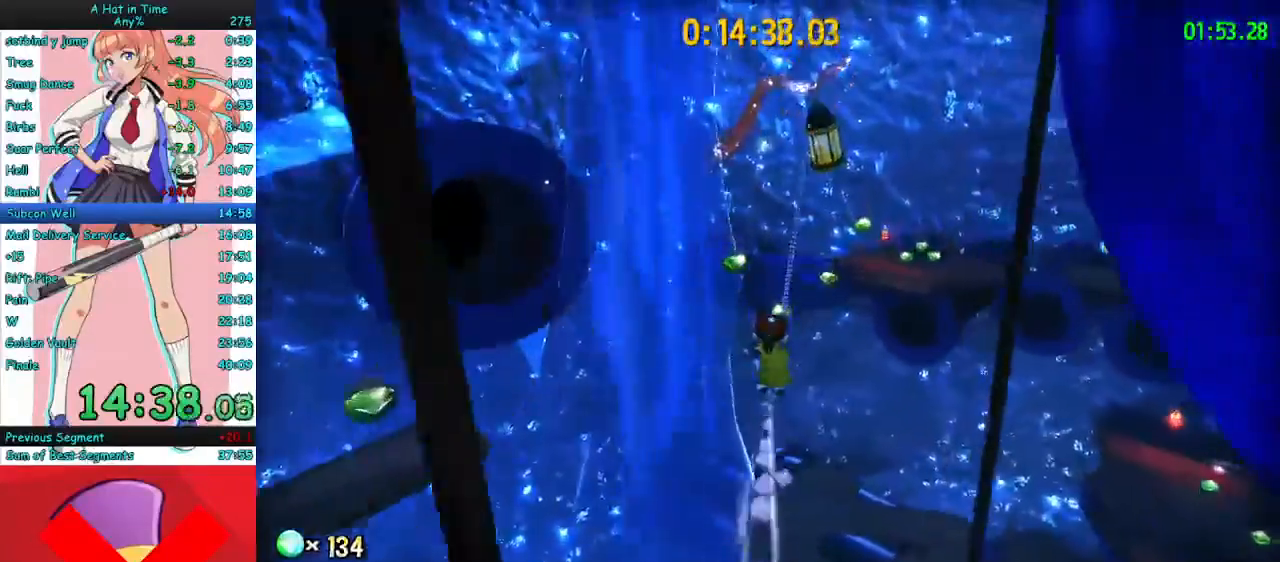
{"keys": ["w"], "mouse": ["left"], "events": [[333, "d", "down"], [467, "d", "up"]]}
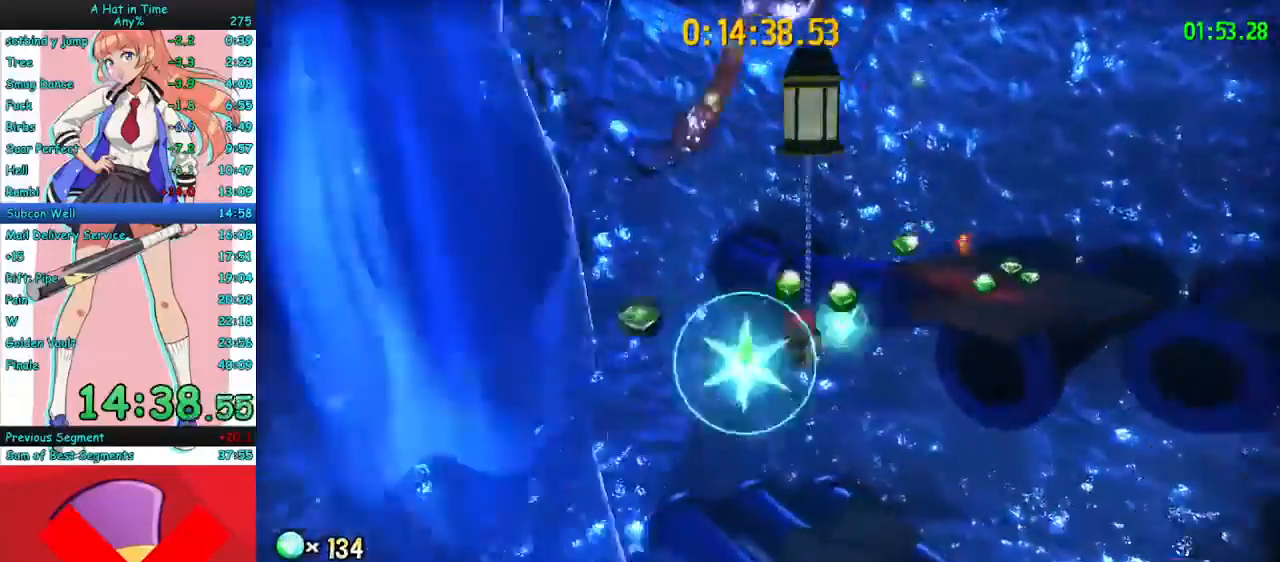
{"keys": ["d", "w"], "mouse": [], "events": [[33, "d", "down"], [367, "mouse_left", "up"]]}
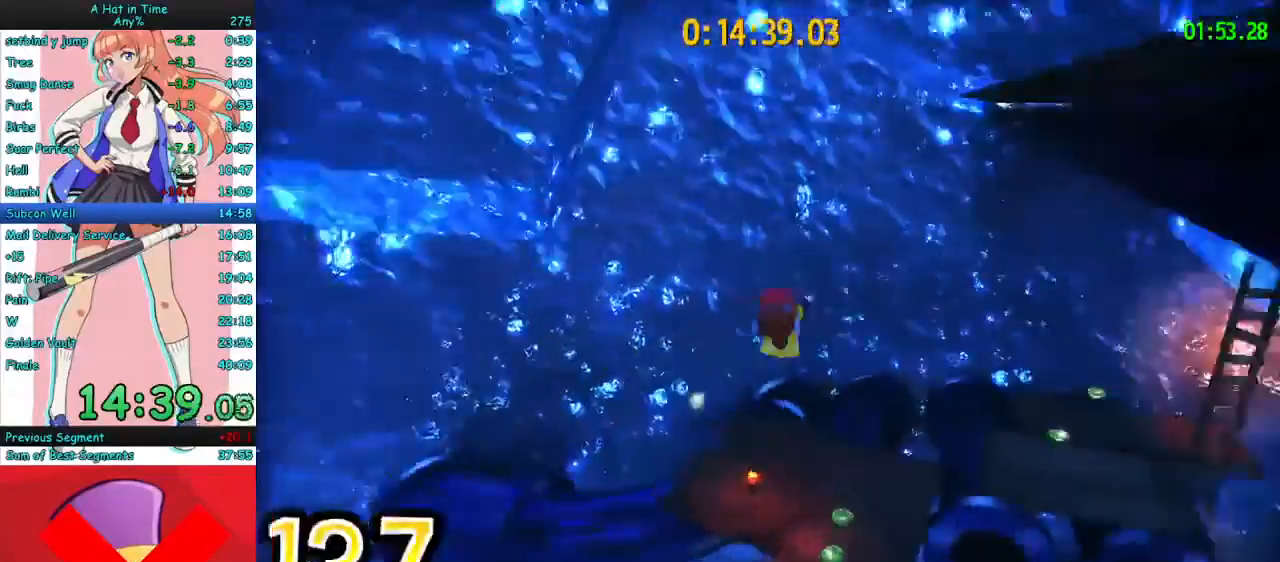
{"keys": ["d", "space", "w"], "mouse": [], "events": [[67, "d", "up"], [333, "space", "down"], [500, "d", "down"]]}
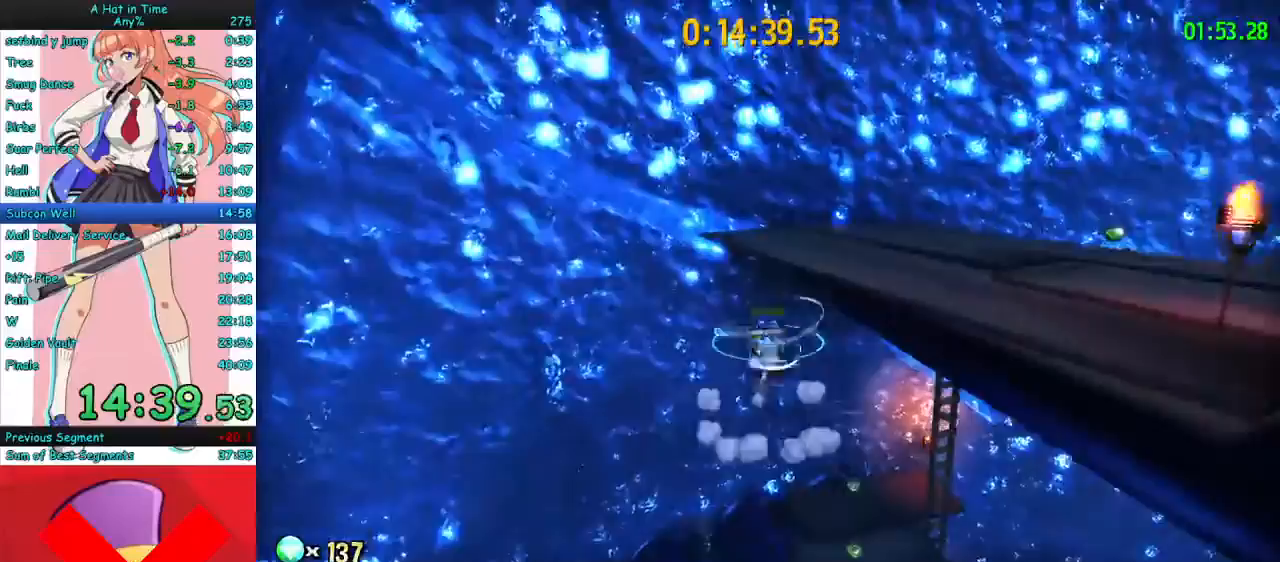
{"keys": ["d", "w"], "mouse": ["mb4"], "events": [[33, "space", "up"], [133, "mouse_mb4", "down"], [267, "mouse_mb4", "up"], [400, "mouse_mb4", "down"]]}
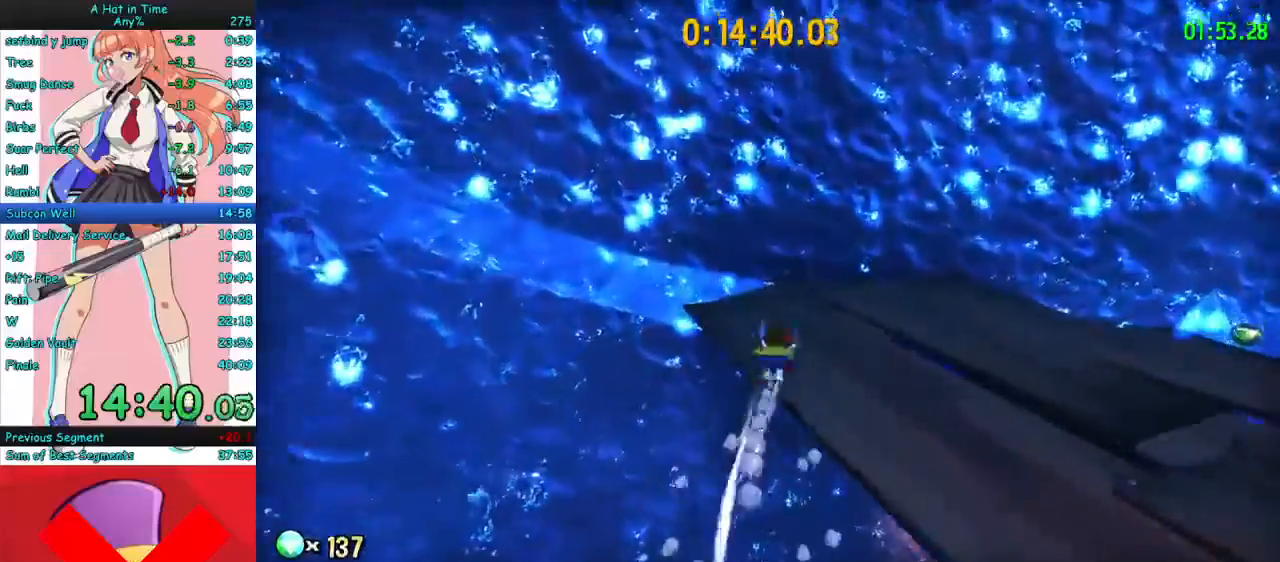
{"keys": ["w"], "mouse": ["right"], "events": [[33, "mouse_mb4", "up"], [167, "mouse_right", "down"], [300, "d", "up"]]}
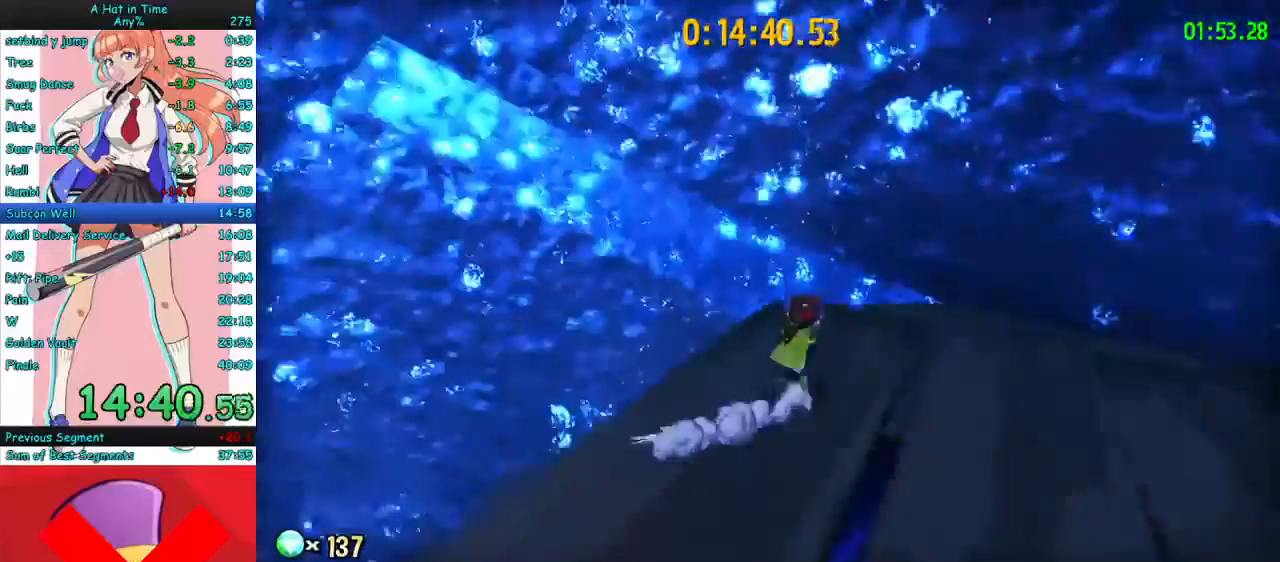
{"keys": ["w"], "mouse": ["right"], "events": []}
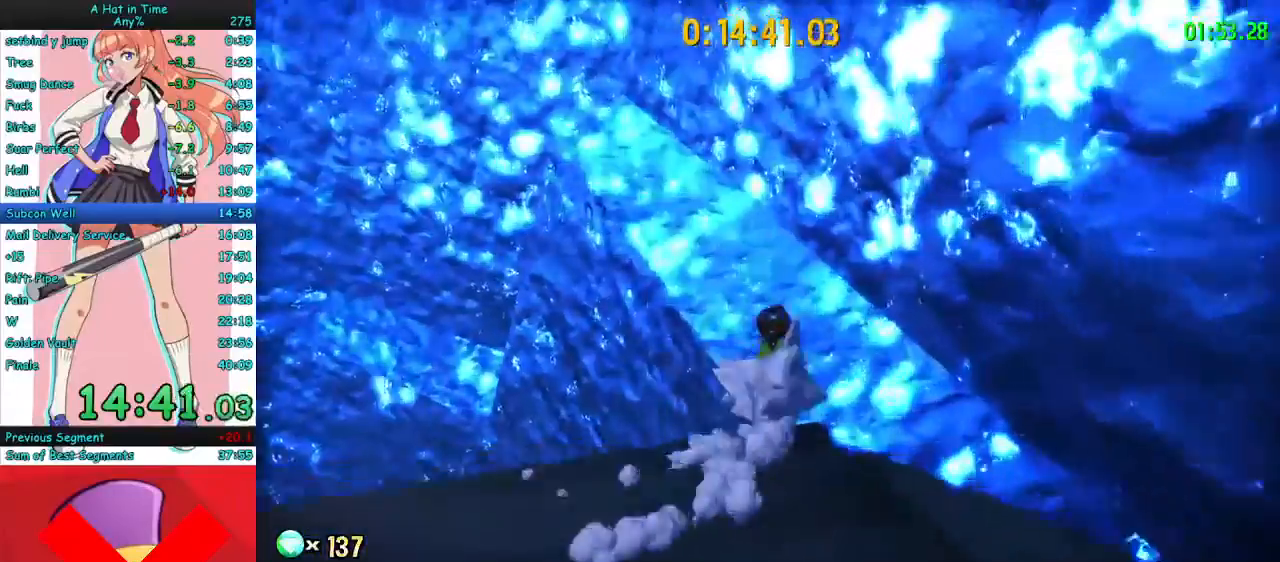
{"keys": ["w"], "mouse": ["right"], "events": []}
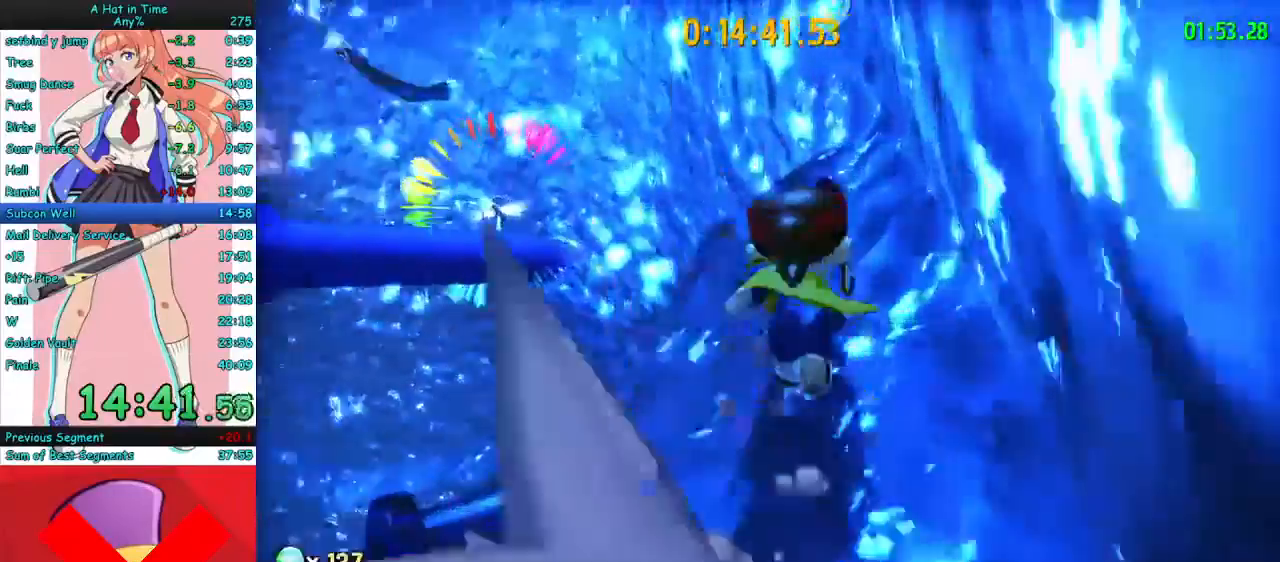
{"keys": ["space", "w"], "mouse": ["right"], "events": [[367, "space", "down"]]}
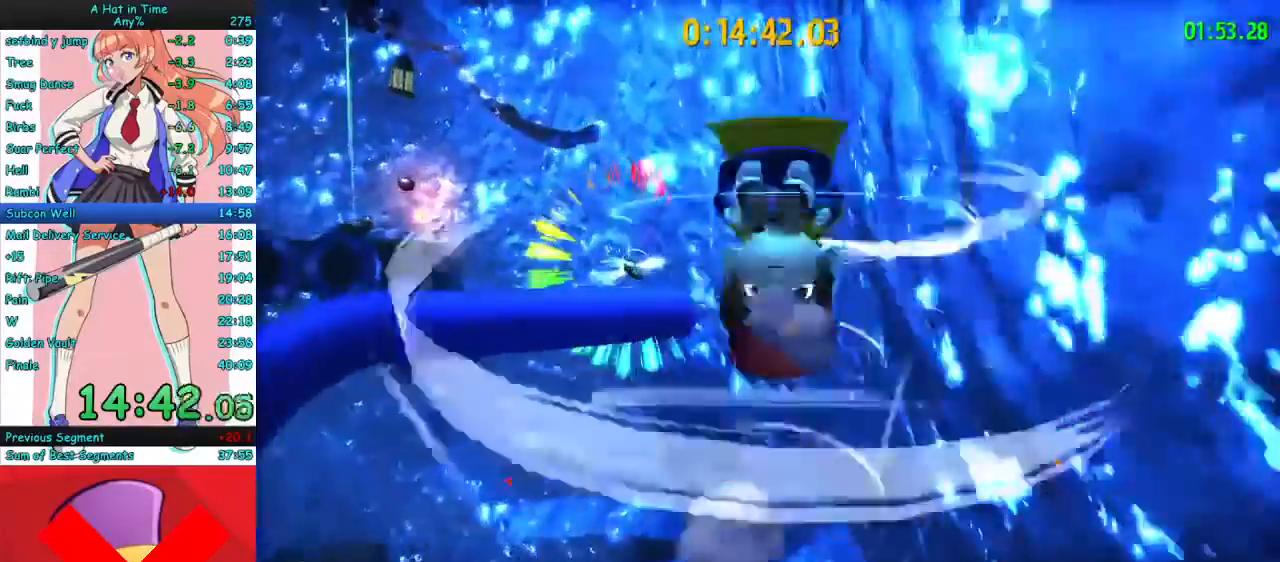
{"keys": ["d", "w"], "mouse": ["right"], "events": [[33, "d", "down"], [67, "space", "up"]]}
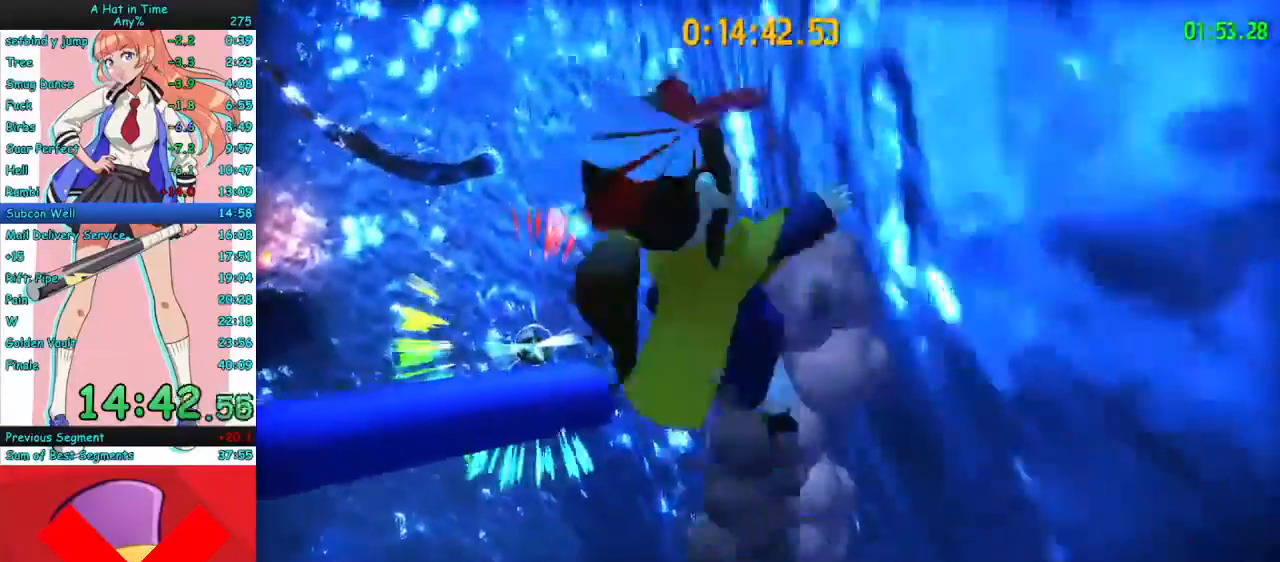
{"keys": ["a"], "mouse": ["left", "right"], "events": [[133, "d", "up"], [200, "a", "down"], [233, "space", "down"], [267, "w", "up"], [367, "space", "up"], [400, "mouse_left", "down"]]}
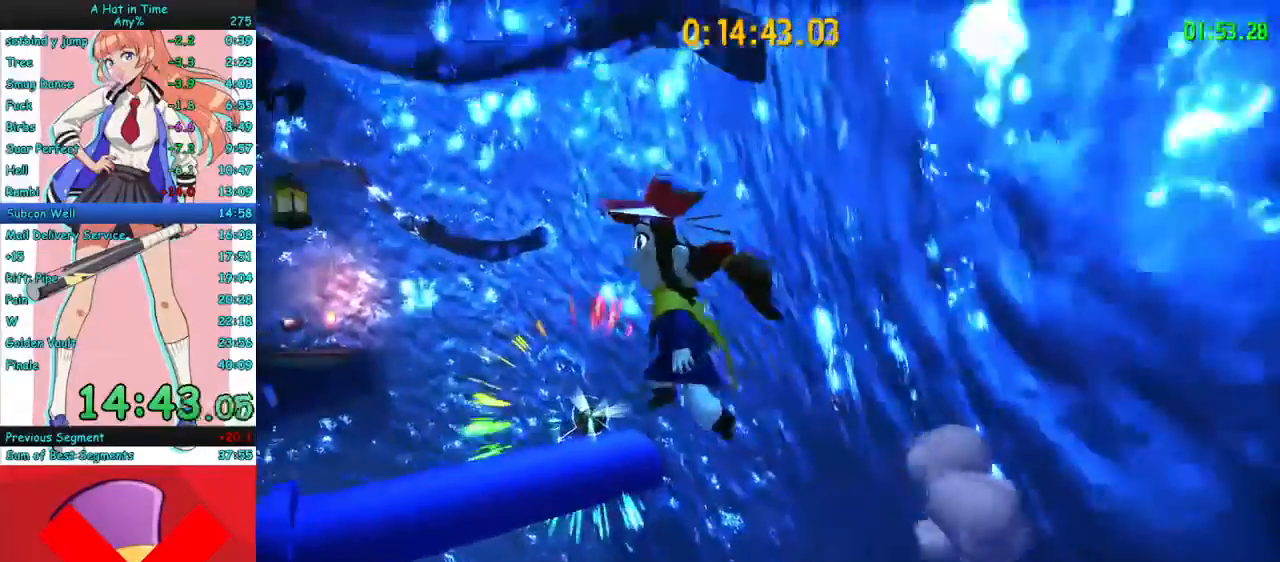
{"keys": ["a"], "mouse": ["left", "right"], "events": []}
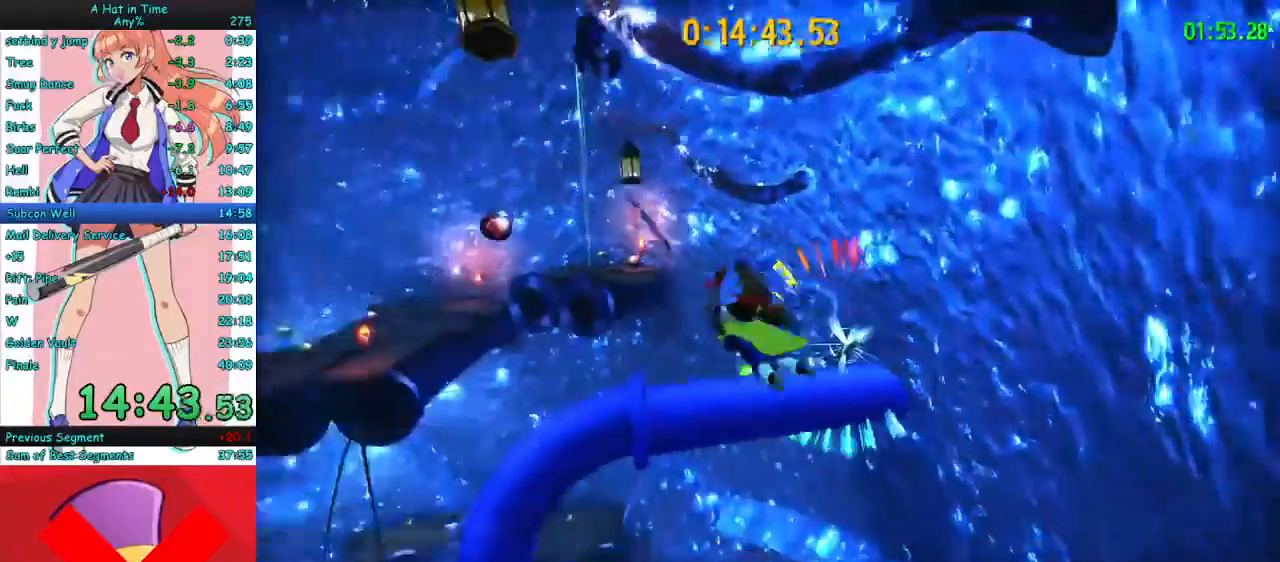
{"keys": ["a", "w"], "mouse": ["right"], "events": [[200, "w", "down"], [500, "mouse_left", "up"]]}
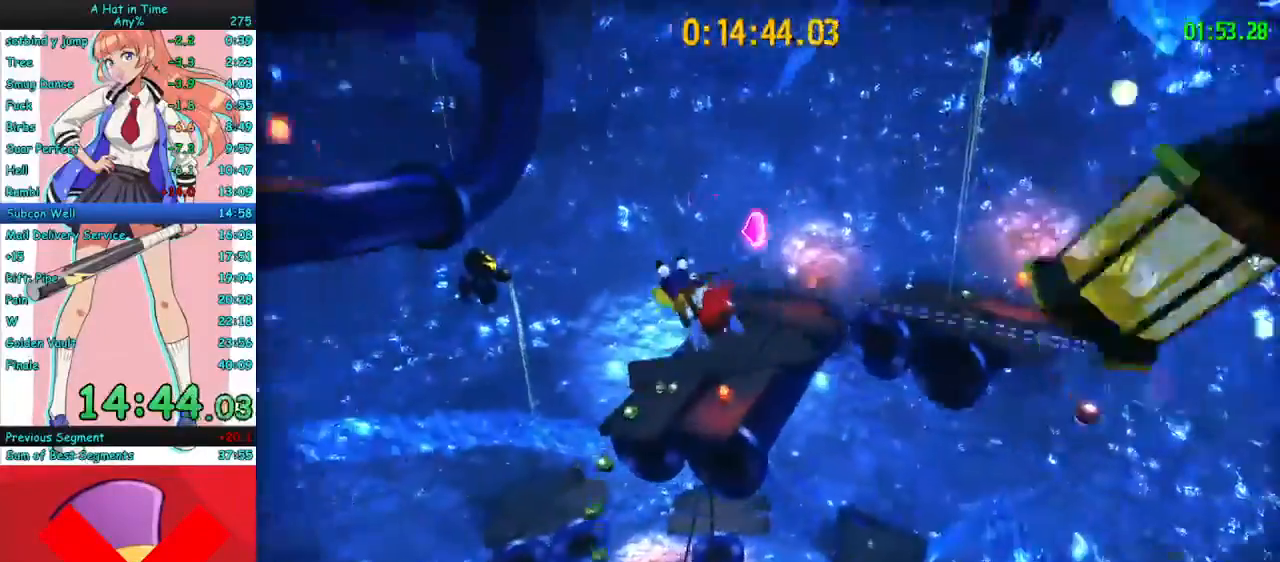
{"keys": ["w"], "mouse": ["right"], "events": [[200, "a", "up"]]}
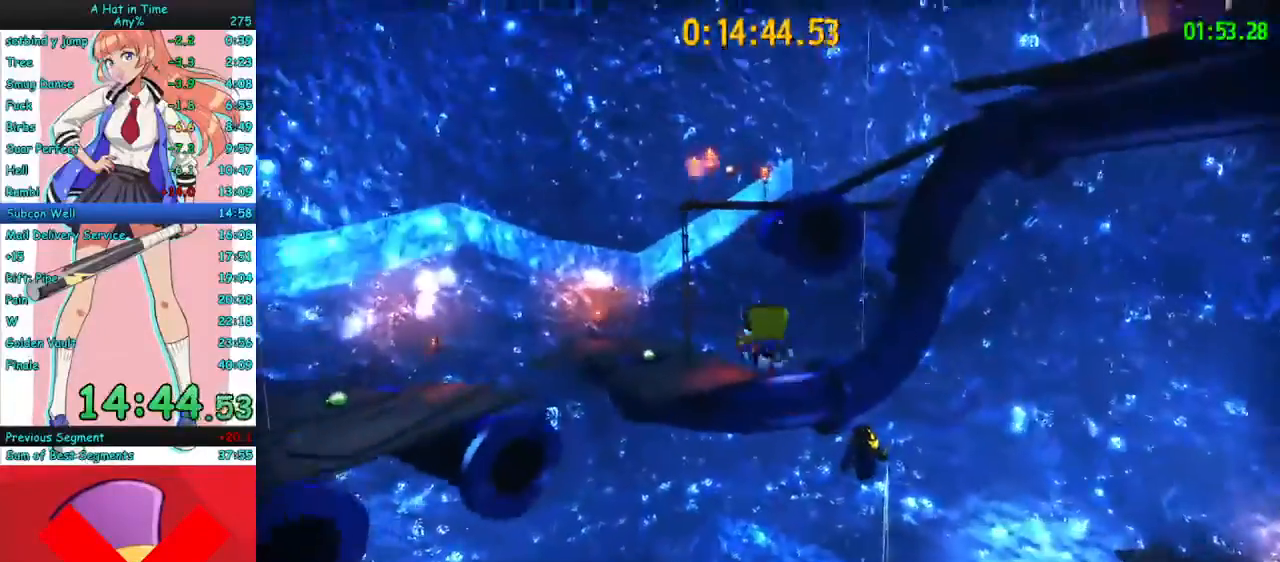
{"keys": ["space", "w"], "mouse": ["right"], "events": [[233, "space", "down"]]}
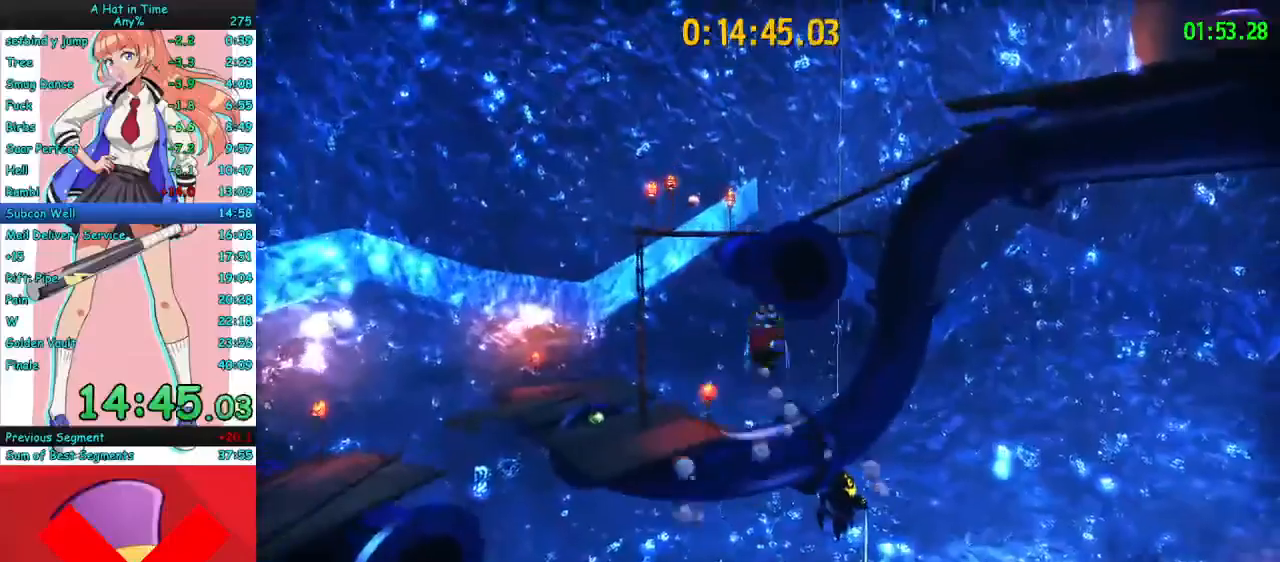
{"keys": ["d", "w"], "mouse": ["right"], "events": [[67, "space", "up"], [233, "d", "down"], [267, "mouse_mb4", "down"], [367, "d", "up"], [433, "mouse_mb4", "up"], [500, "d", "down"]]}
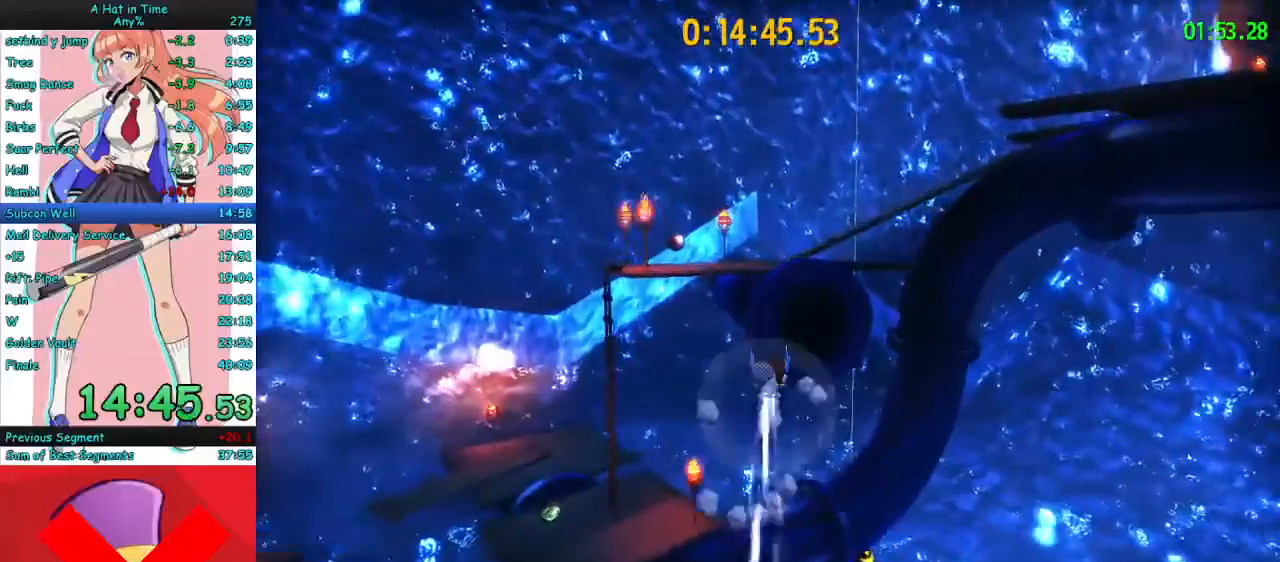
{"keys": ["w"], "mouse": ["right"], "events": [[133, "d", "up"], [200, "mouse_mb4", "down"], [400, "mouse_mb4", "up"]]}
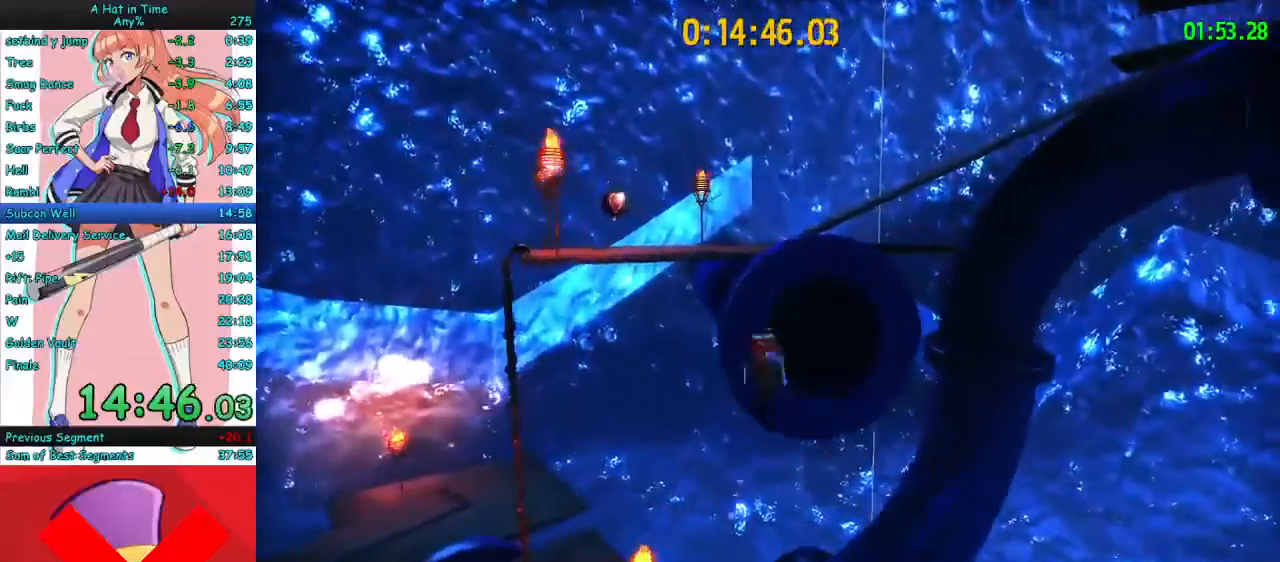
{"keys": ["w"], "mouse": ["right"], "events": []}
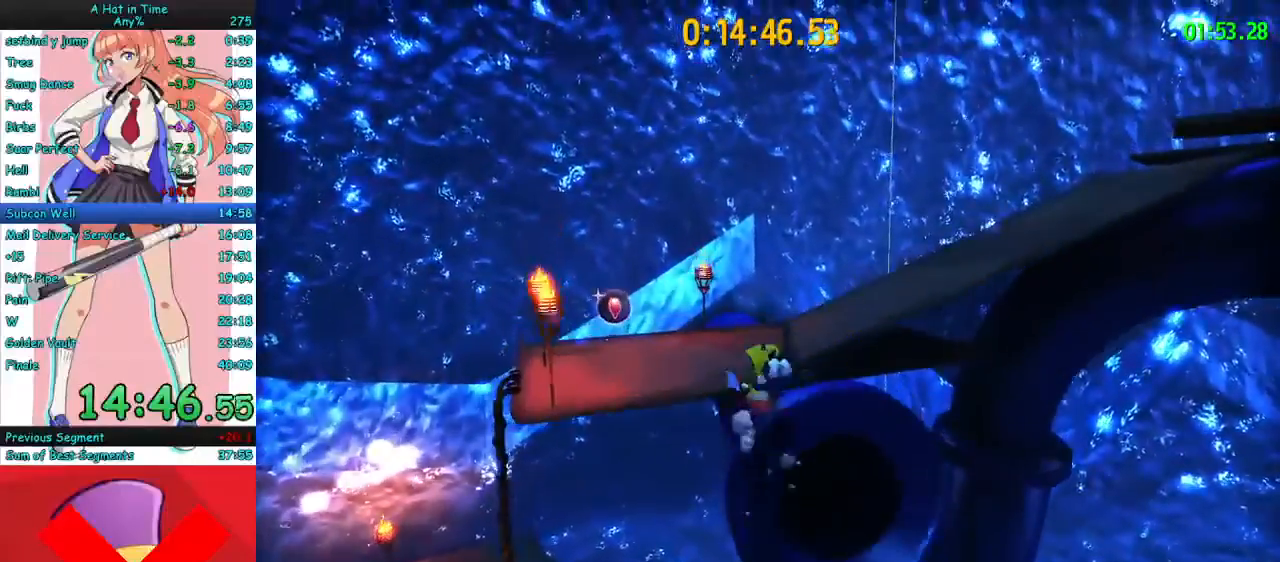
{"keys": ["w"], "mouse": ["right"], "events": []}
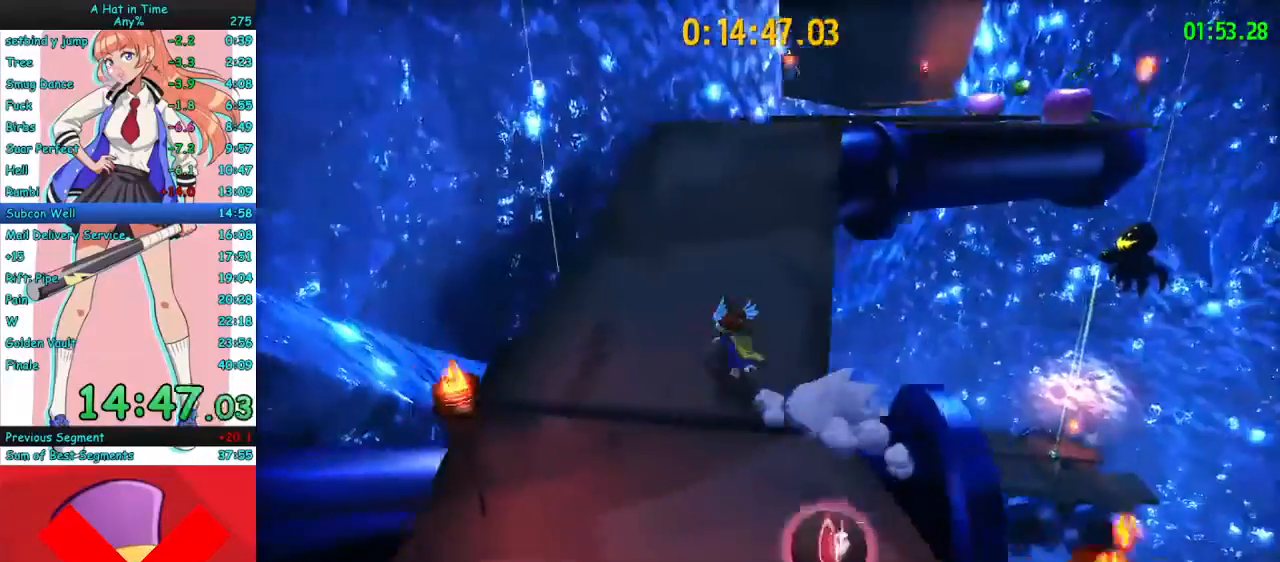
{"keys": ["w"], "mouse": ["right"], "events": [[67, "d", "down"], [167, "d", "up"], [200, "space", "down"], [333, "d", "down"], [367, "space", "up"], [500, "d", "up"]]}
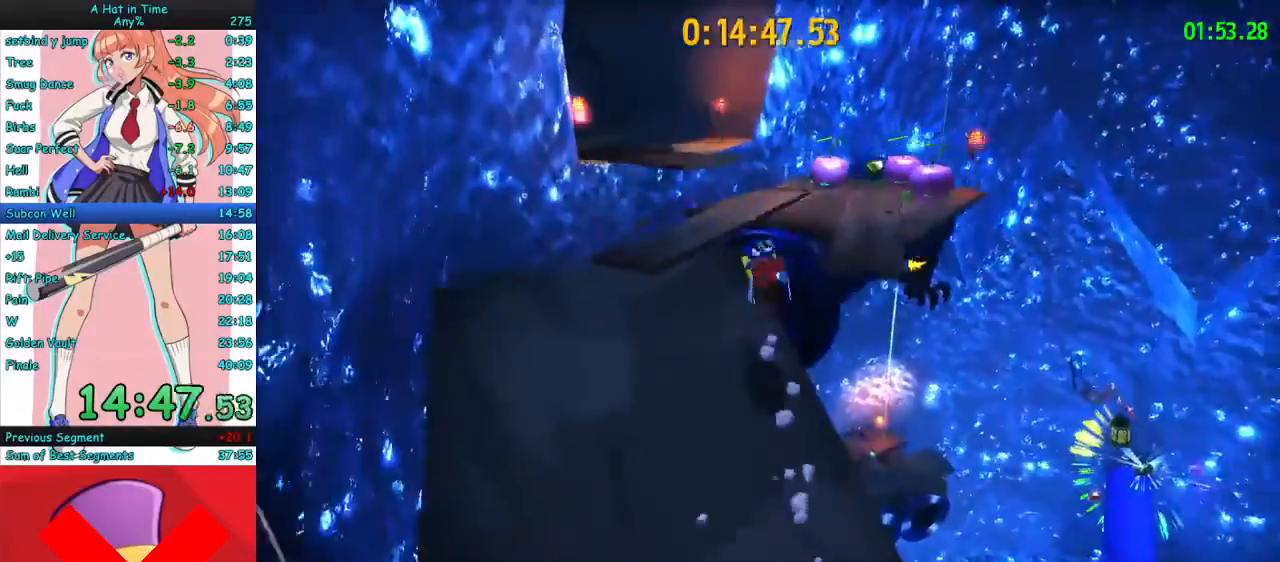
{"keys": ["w"], "mouse": ["right"], "events": [[167, "d", "down"], [400, "d", "up"]]}
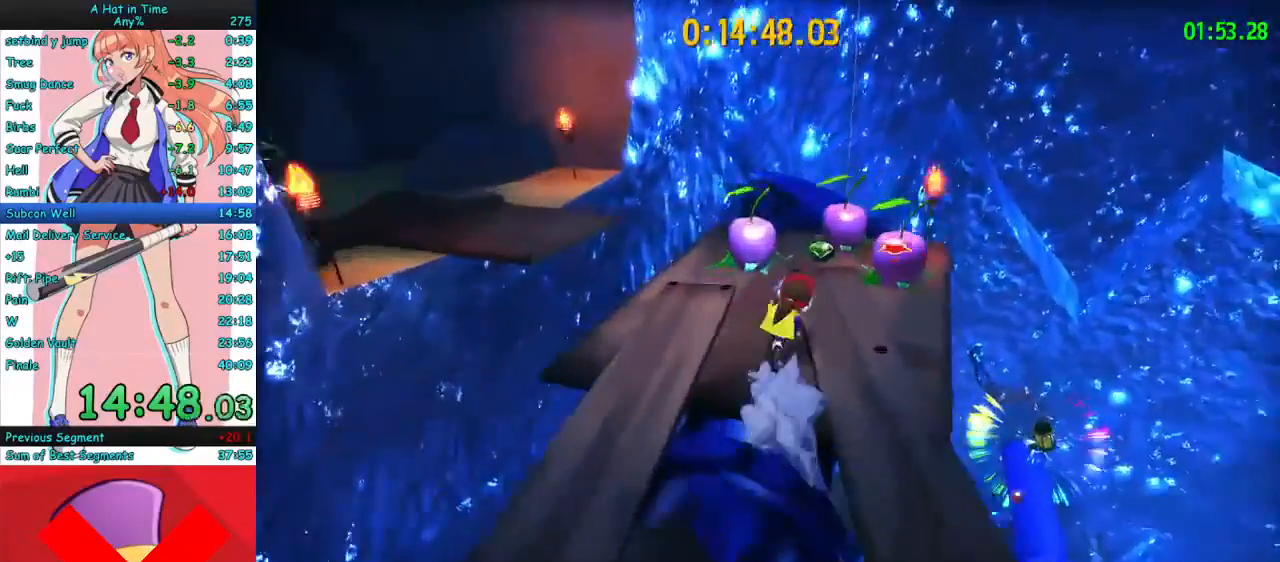
{"keys": ["space", "w"], "mouse": [], "events": [[200, "a", "down"], [200, "e", "down"], [200, "mouse_right", "up"], [333, "e", "up"], [400, "a", "up"], [500, "space", "down"]]}
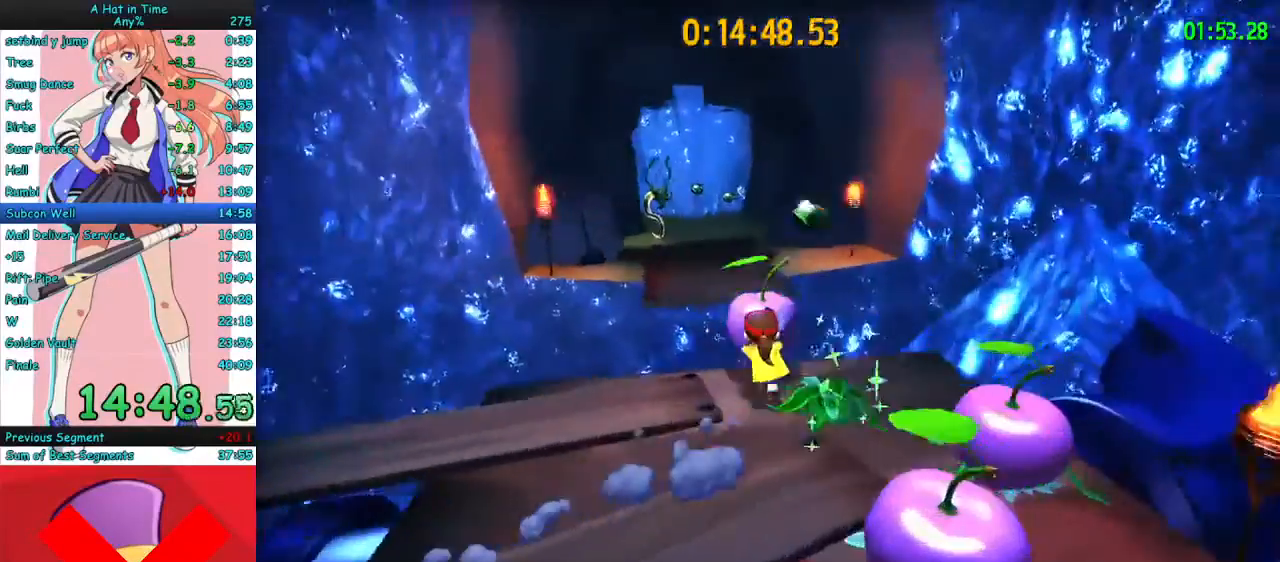
{"keys": ["a", "w"], "mouse": [], "events": [[200, "space", "up"], [500, "a", "down"]]}
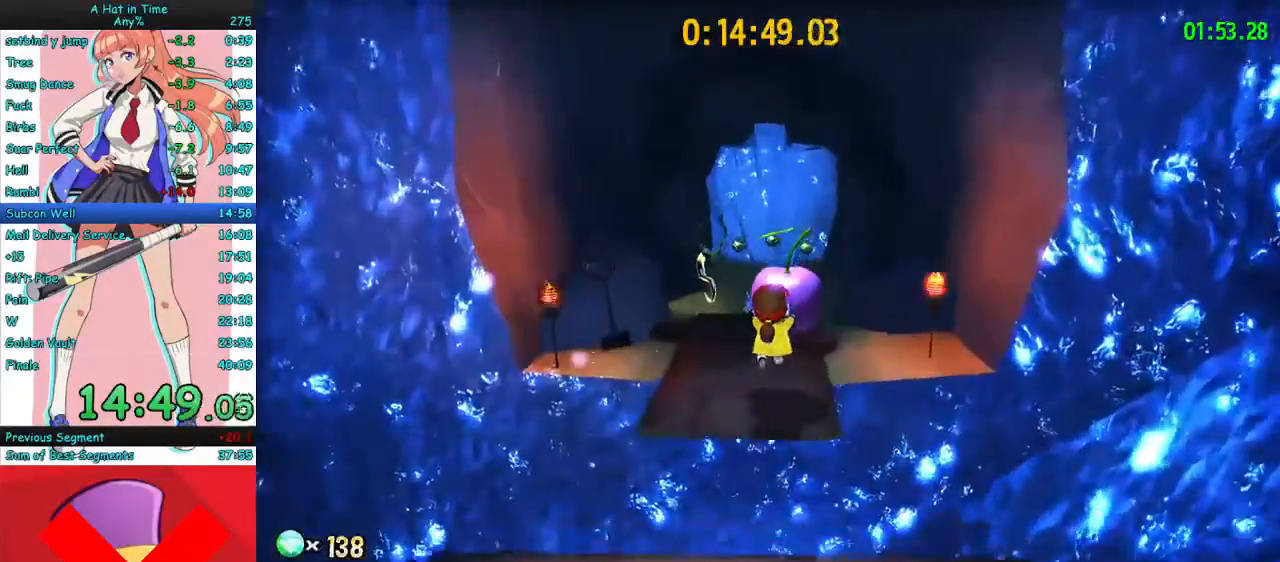
{"keys": ["w"], "mouse": [], "events": [[100, "a", "up"]]}
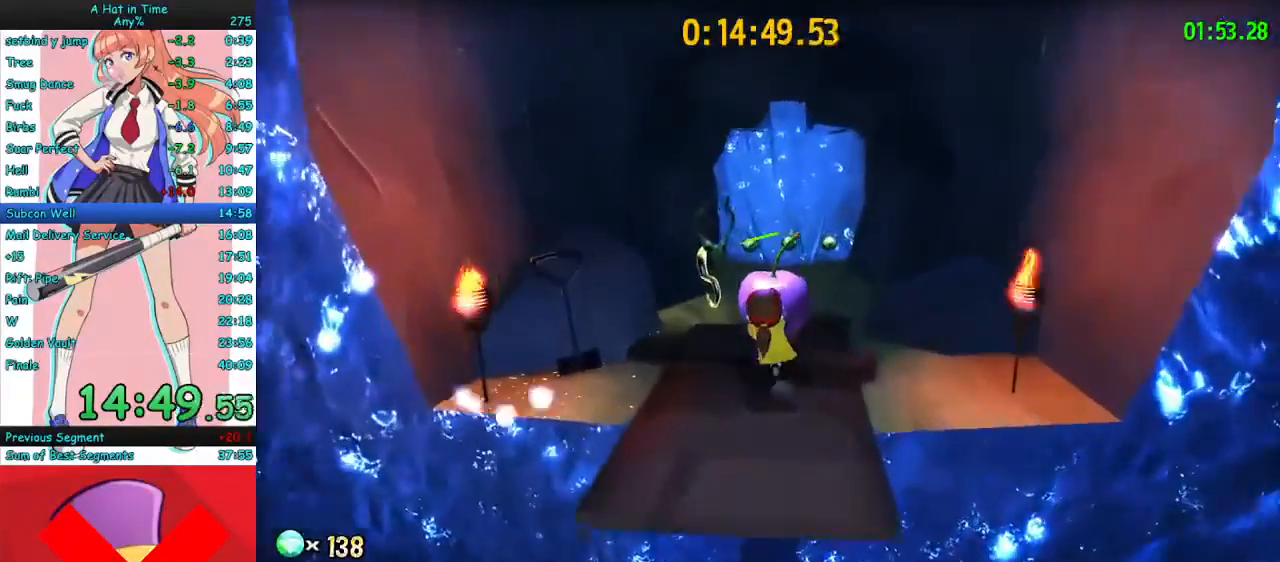
{"keys": ["w"], "mouse": [], "events": []}
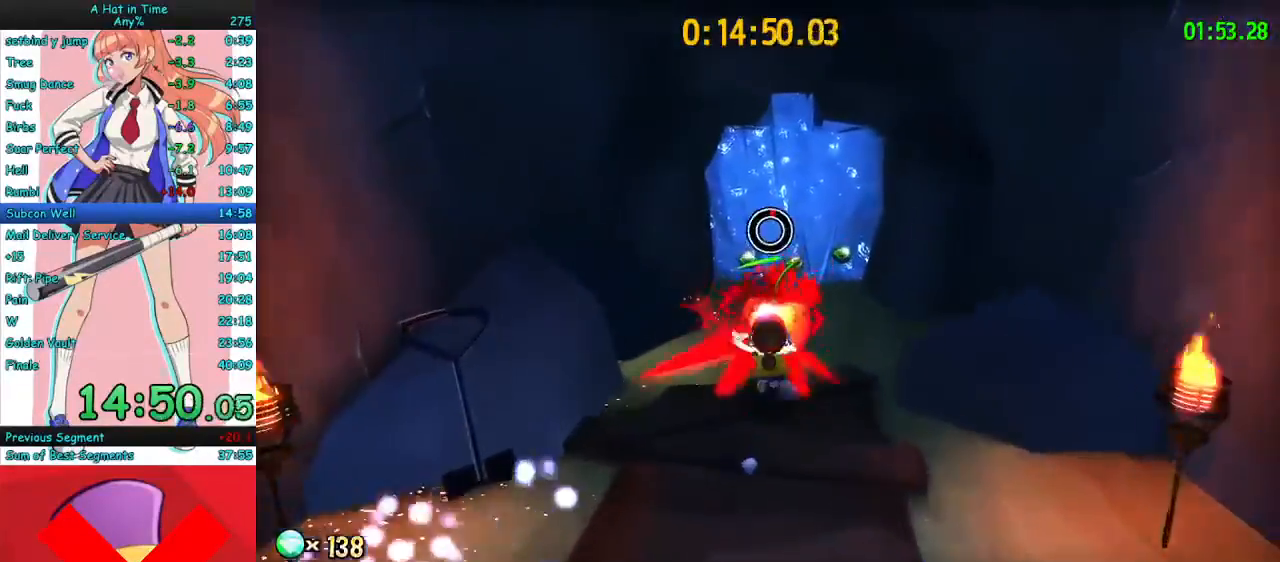
{"keys": ["w"], "mouse": [], "events": [[67, "space", "down"], [200, "space", "up"], [333, "mouse_left", "down"], [433, "mouse_left", "up"]]}
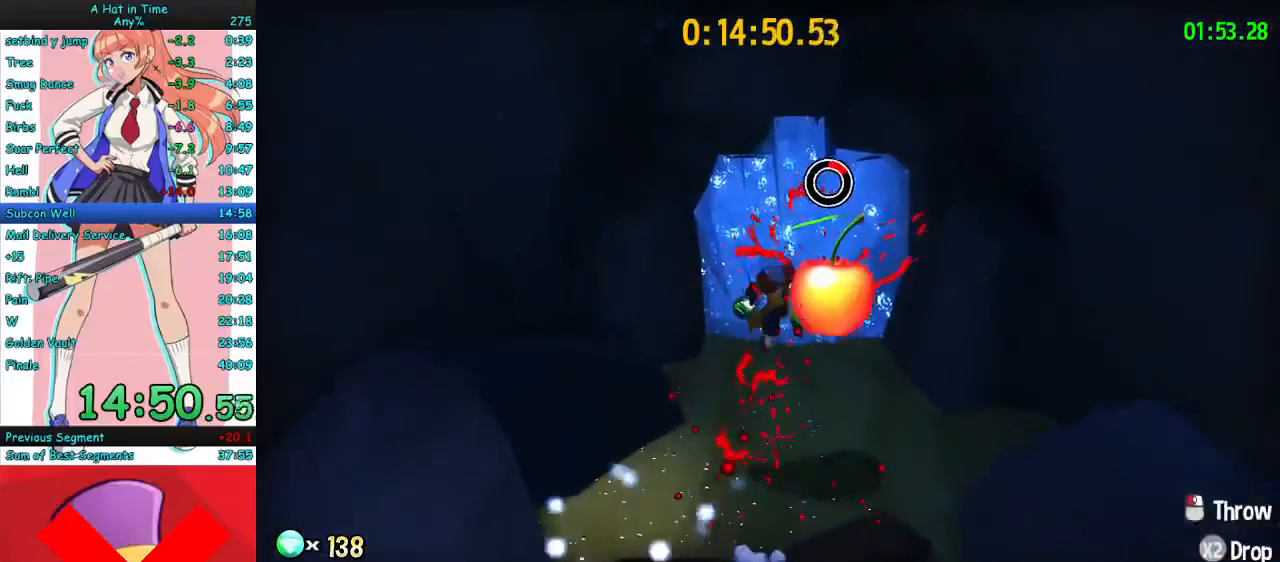
{"keys": ["w"], "mouse": ["right"], "events": [[33, "mouse_right", "down"]]}
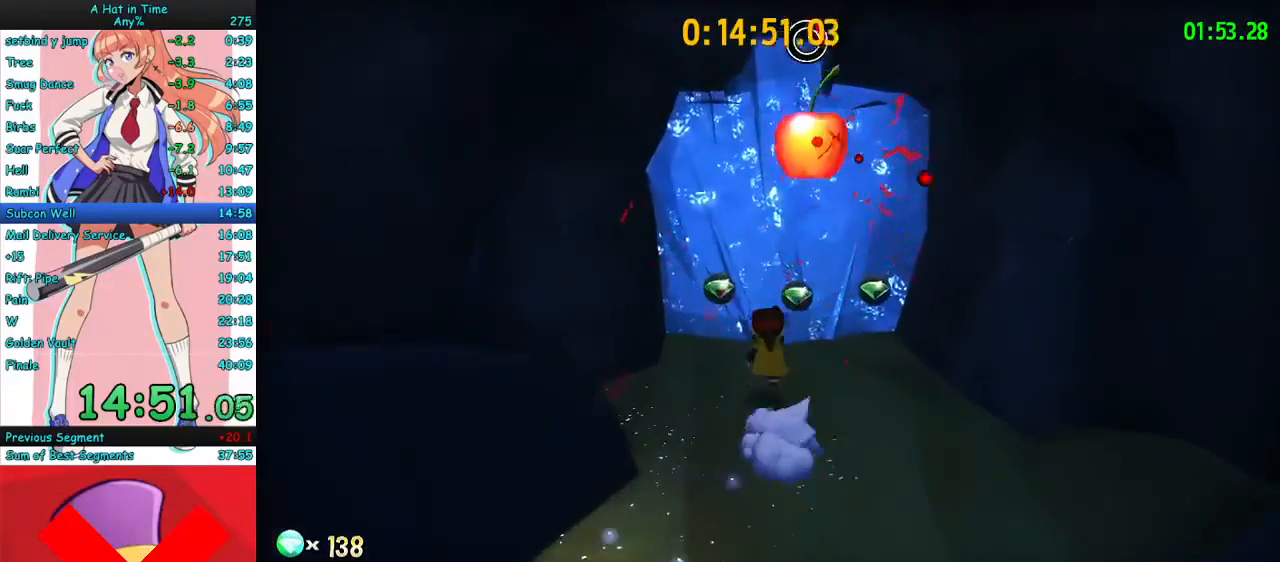
{"keys": ["d"], "mouse": [], "events": [[200, "mouse_right", "up"], [267, "w", "up"], [367, "q", "down"], [433, "d", "down"], [433, "q", "up"]]}
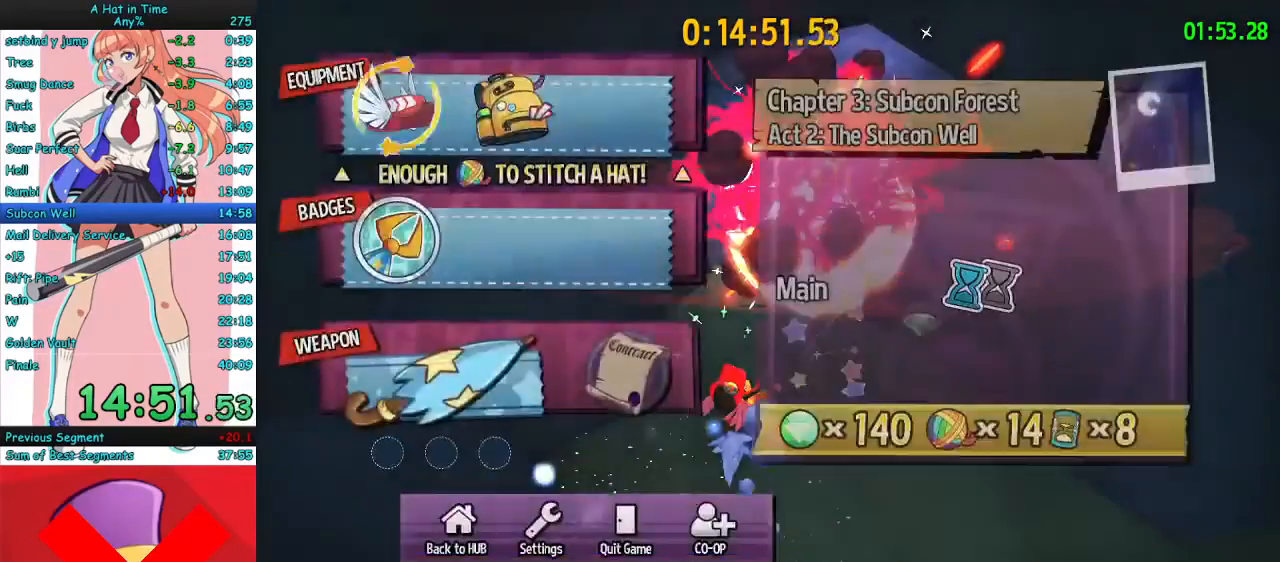
{"keys": [], "mouse": [], "events": [[33, "d", "up"], [33, "mouse_left", "down"], [133, "mouse_left", "up"], [167, "d", "down"], [267, "d", "up"], [367, "d", "down"], [467, "d", "up"]]}
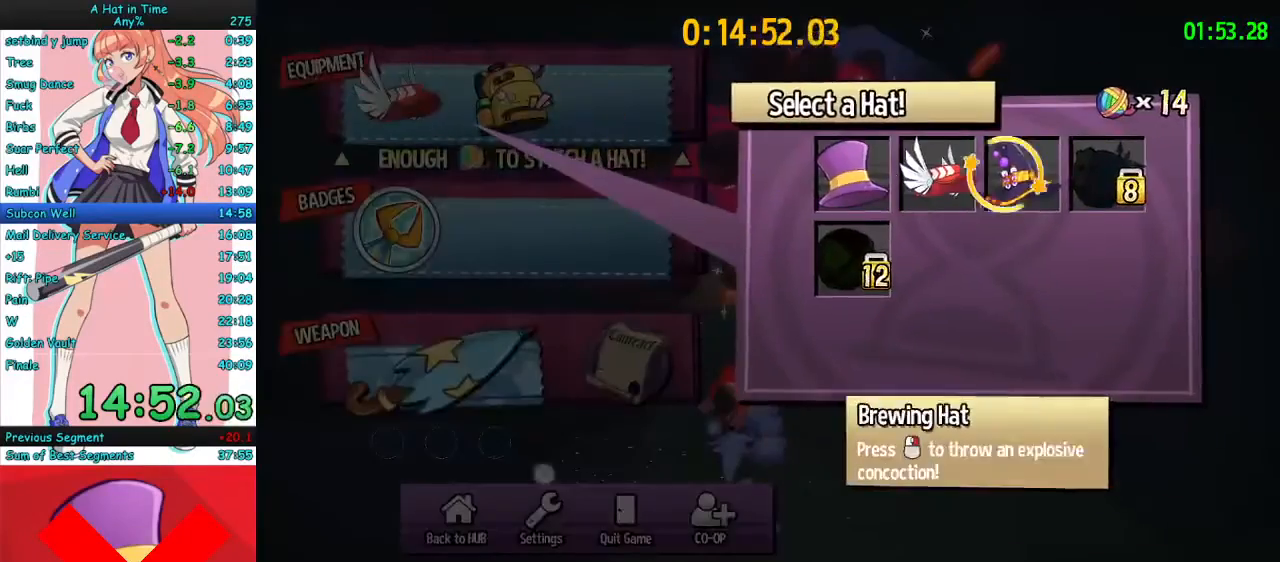
{"keys": [], "mouse": [], "events": [[33, "d", "down"], [167, "d", "up"], [200, "mouse_left", "down"], [300, "mouse_left", "up"], [300, "q", "down"], [367, "q", "up"]]}
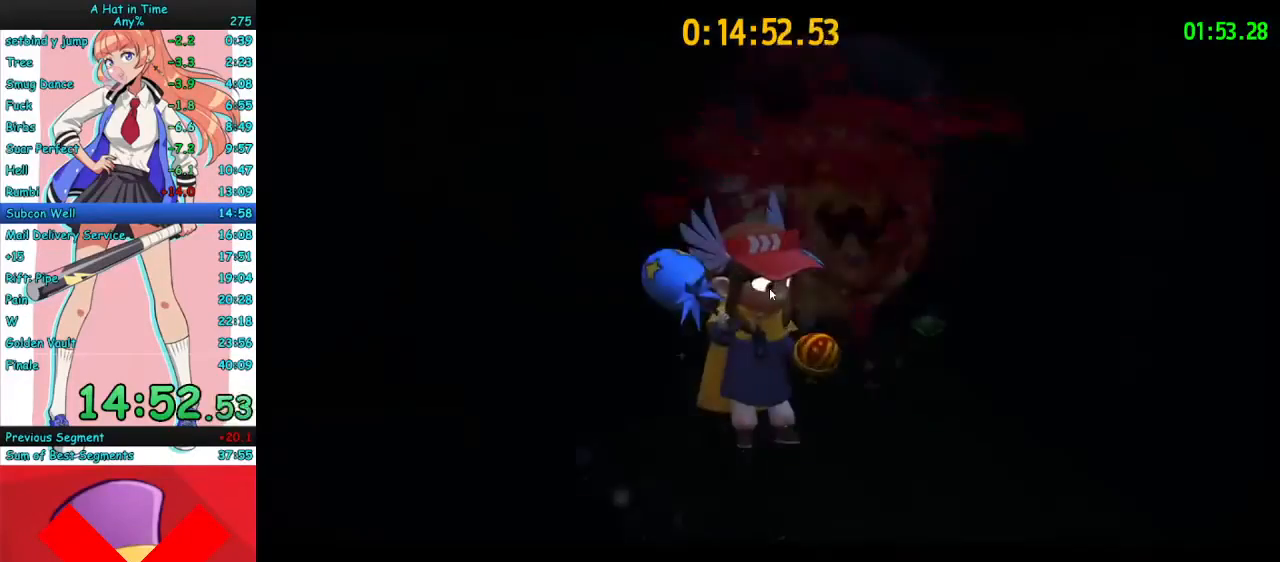
{"keys": ["w"], "mouse": [], "events": [[67, "mouse_right", "down"], [133, "mouse_right", "up"], [133, "w", "down"], [233, "mouse_right", "down"], [300, "mouse_right", "up"], [367, "mouse_right", "down"], [500, "mouse_right", "up"]]}